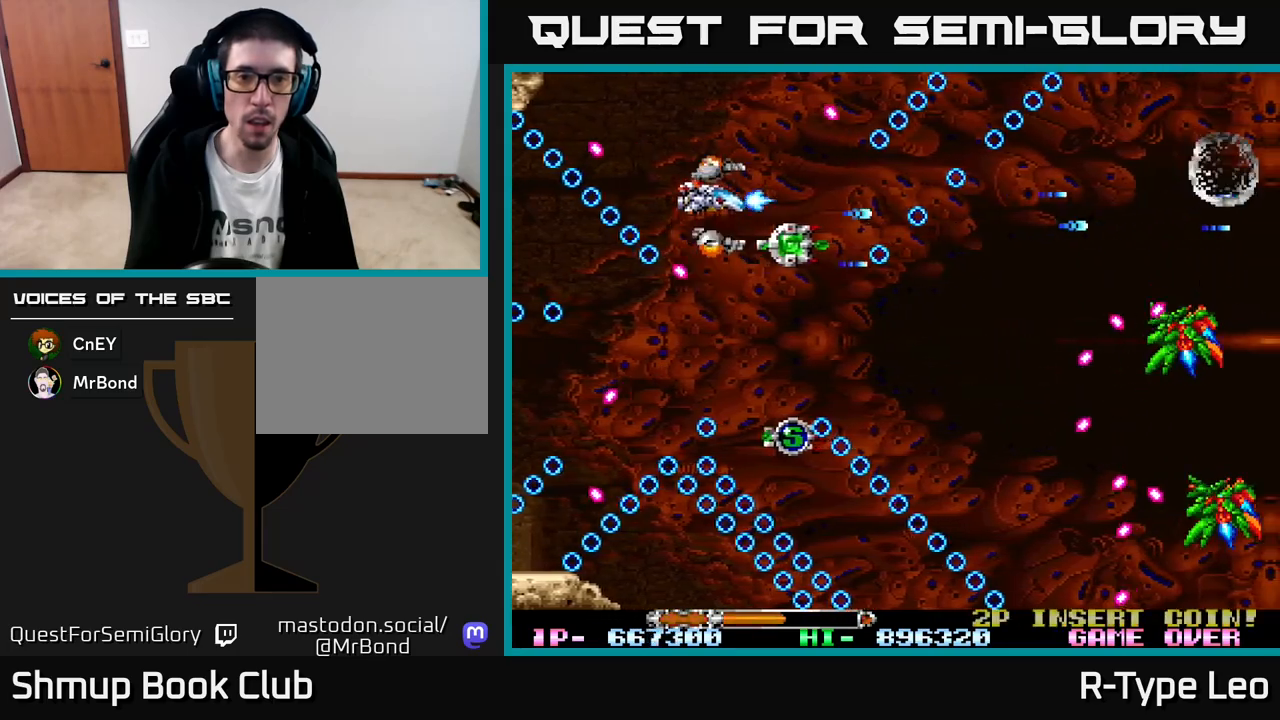
Gameplay with a controller (Xbox layout); each line is a JSON object with the inputs held at the frame after it. "events" lists button and stick changes between this image and that frame as [ms after this image, input, new state], when the widget could be followed in between. Not read: right_stick.
{"buttons": ["R2", "DPAD_DOWN"], "left_stick": "center", "events": [[17, "DPAD_UP", "up"], [333, "DPAD_RIGHT", "down"], [433, "DPAD_DOWN", "down"], [450, "DPAD_RIGHT", "up"]]}
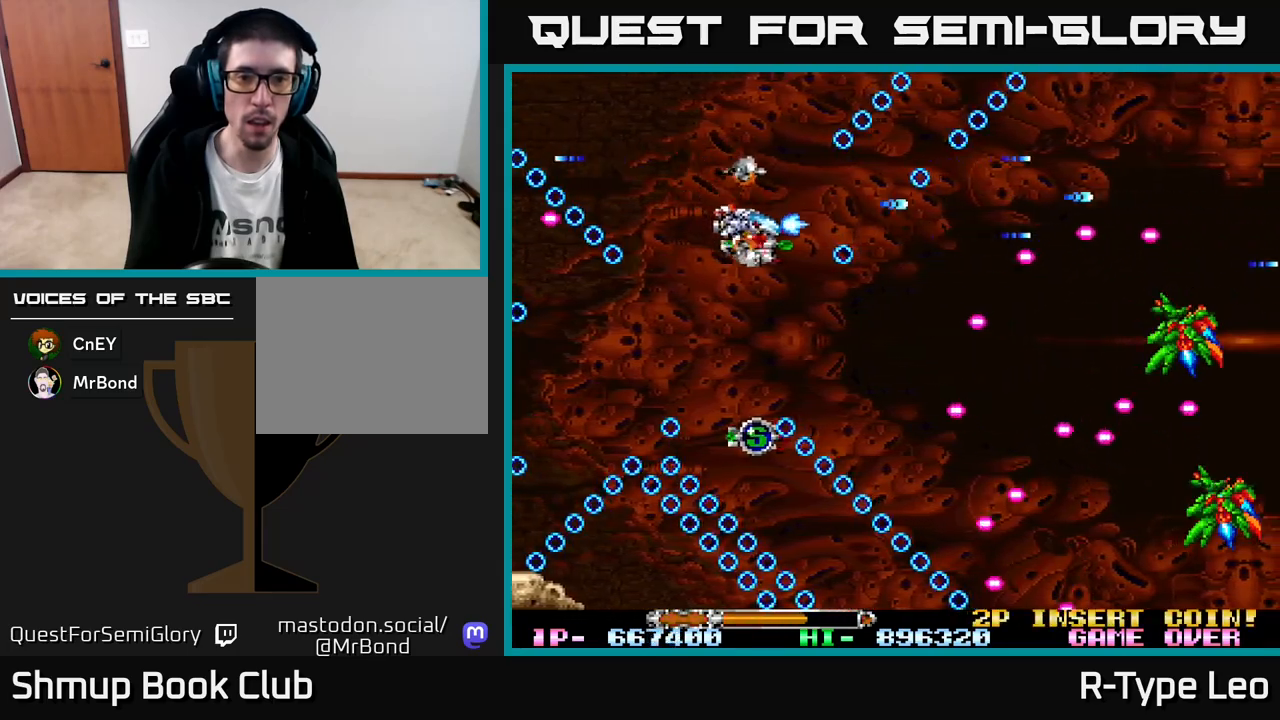
{"buttons": ["R2", "DPAD_LEFT"], "left_stick": "center", "events": [[17, "DPAD_LEFT", "down"], [83, "DPAD_DOWN", "up"], [133, "DPAD_DOWN", "down"], [183, "DPAD_LEFT", "up"], [450, "DPAD_DOWN", "up"], [483, "DPAD_LEFT", "down"]]}
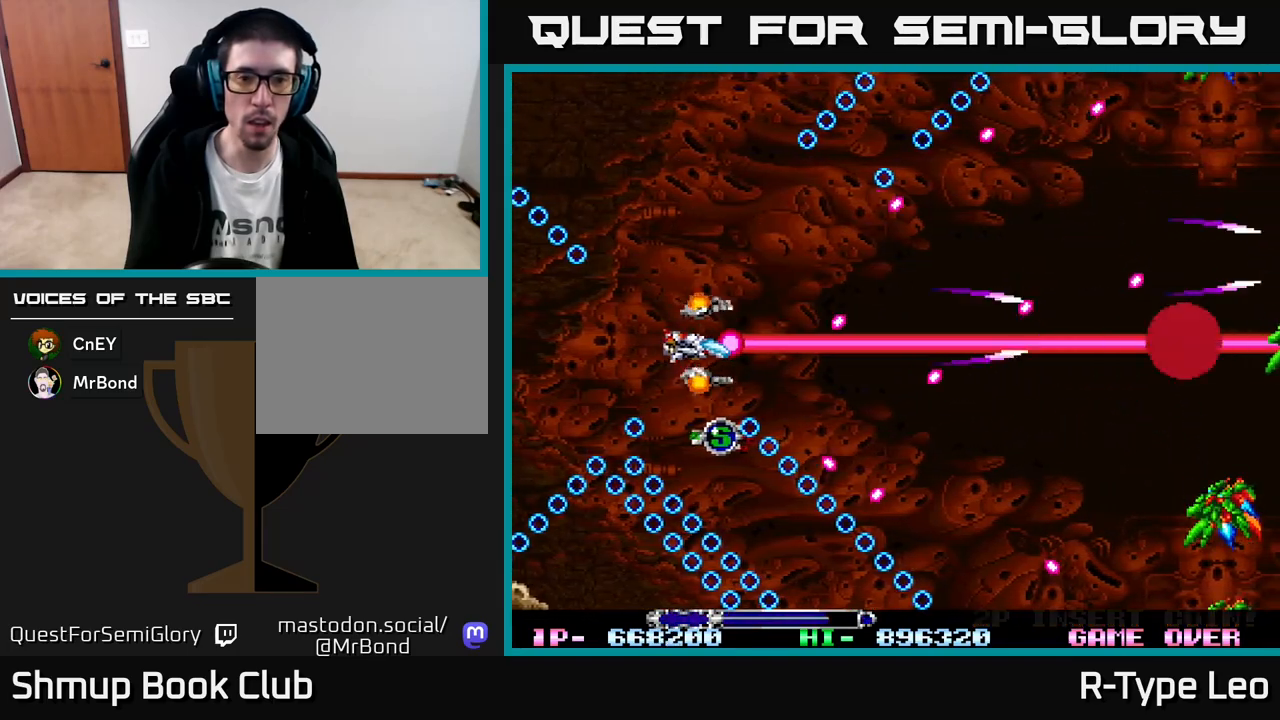
{"buttons": ["R2"], "left_stick": "center", "events": [[33, "DPAD_LEFT", "up"], [200, "DPAD_LEFT", "down"], [233, "DPAD_DOWN", "down"], [283, "DPAD_LEFT", "up"], [333, "DPAD_DOWN", "up"]]}
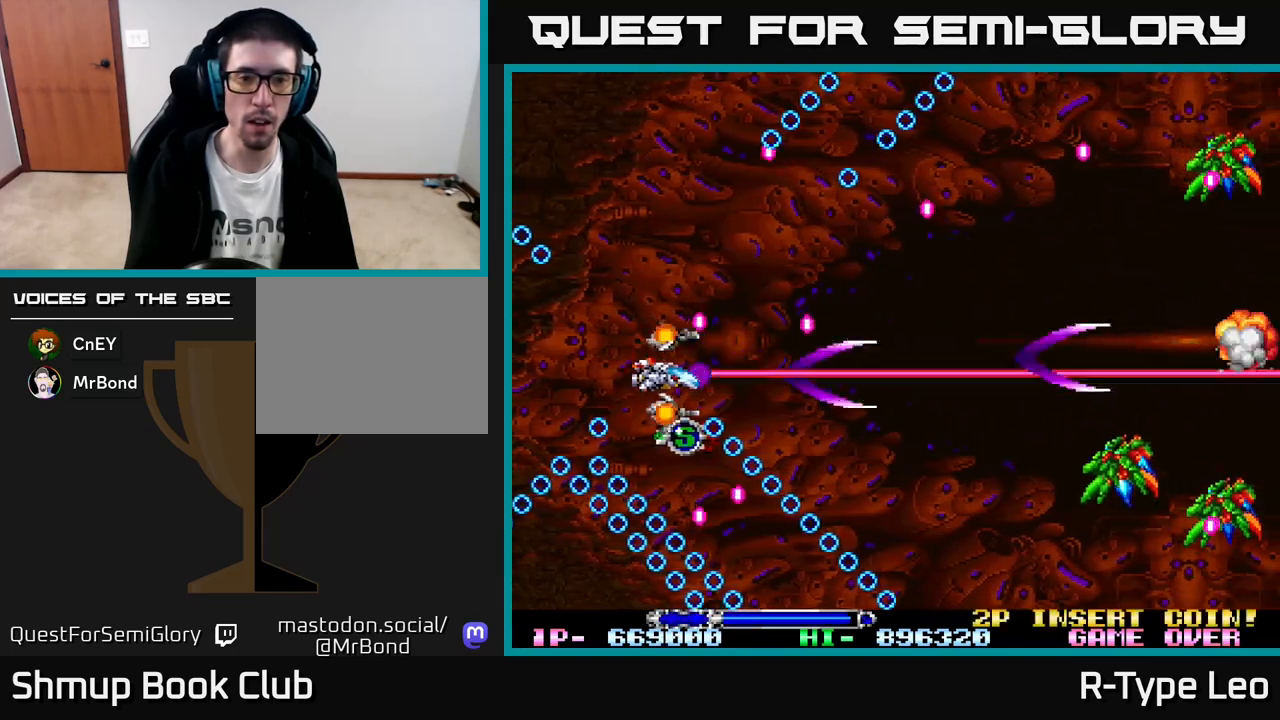
{"buttons": ["R2"], "left_stick": "center", "events": [[83, "DPAD_LEFT", "down"], [200, "DPAD_DOWN", "down"], [217, "DPAD_LEFT", "up"], [300, "DPAD_DOWN", "up"]]}
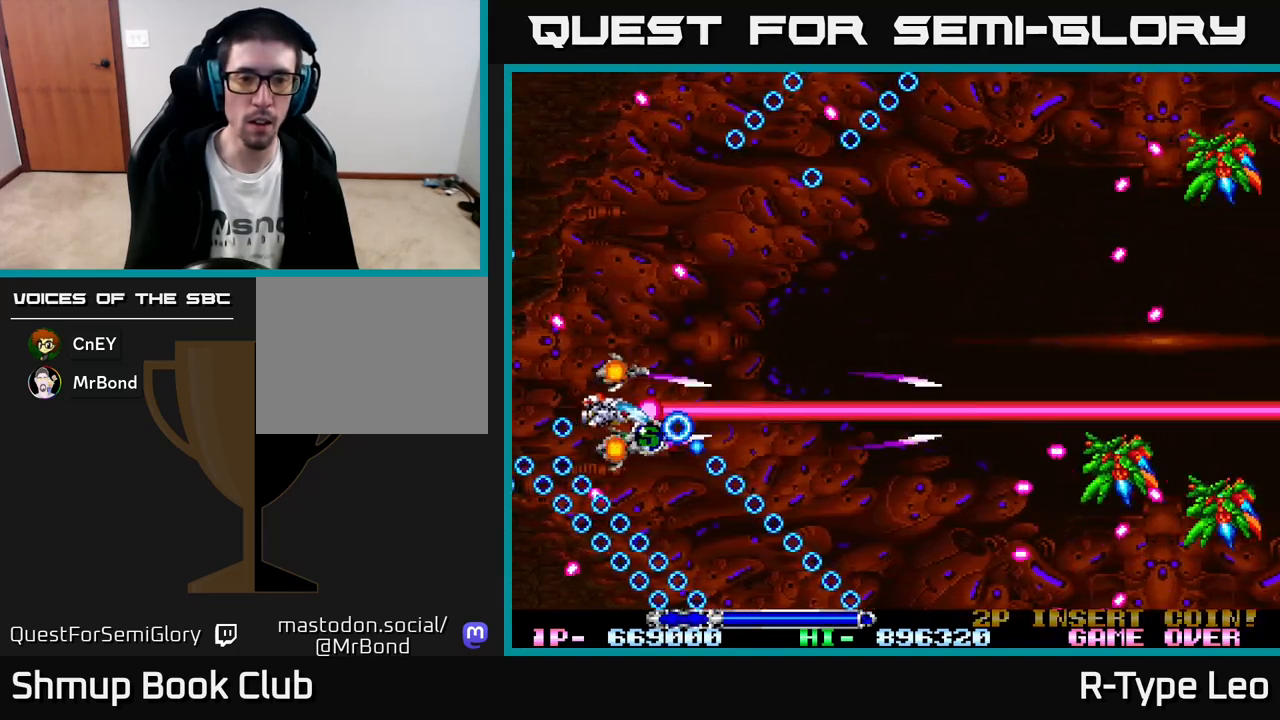
{"buttons": ["R2", "DPAD_DOWN"], "left_stick": "center", "events": [[67, "DPAD_DOWN", "down"], [167, "DPAD_DOWN", "up"], [450, "DPAD_DOWN", "down"]]}
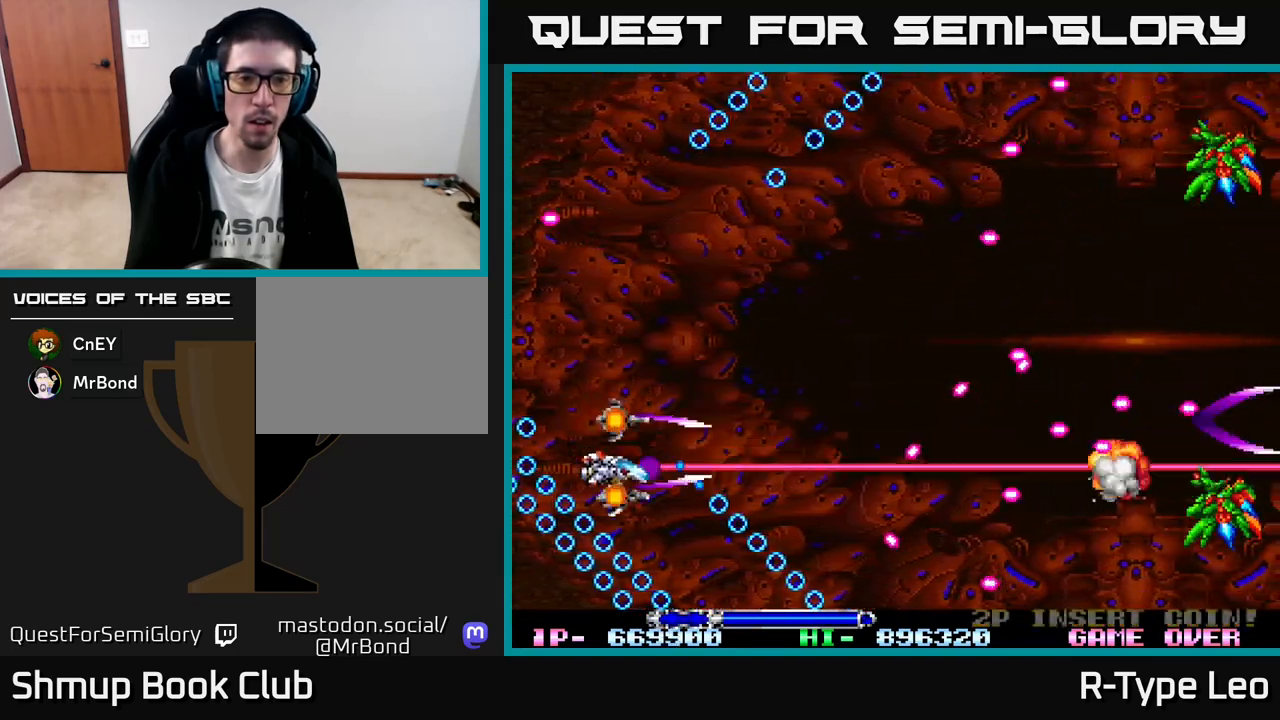
{"buttons": ["R2"], "left_stick": "center", "events": [[50, "DPAD_DOWN", "up"], [317, "DPAD_DOWN", "down"], [400, "DPAD_DOWN", "up"]]}
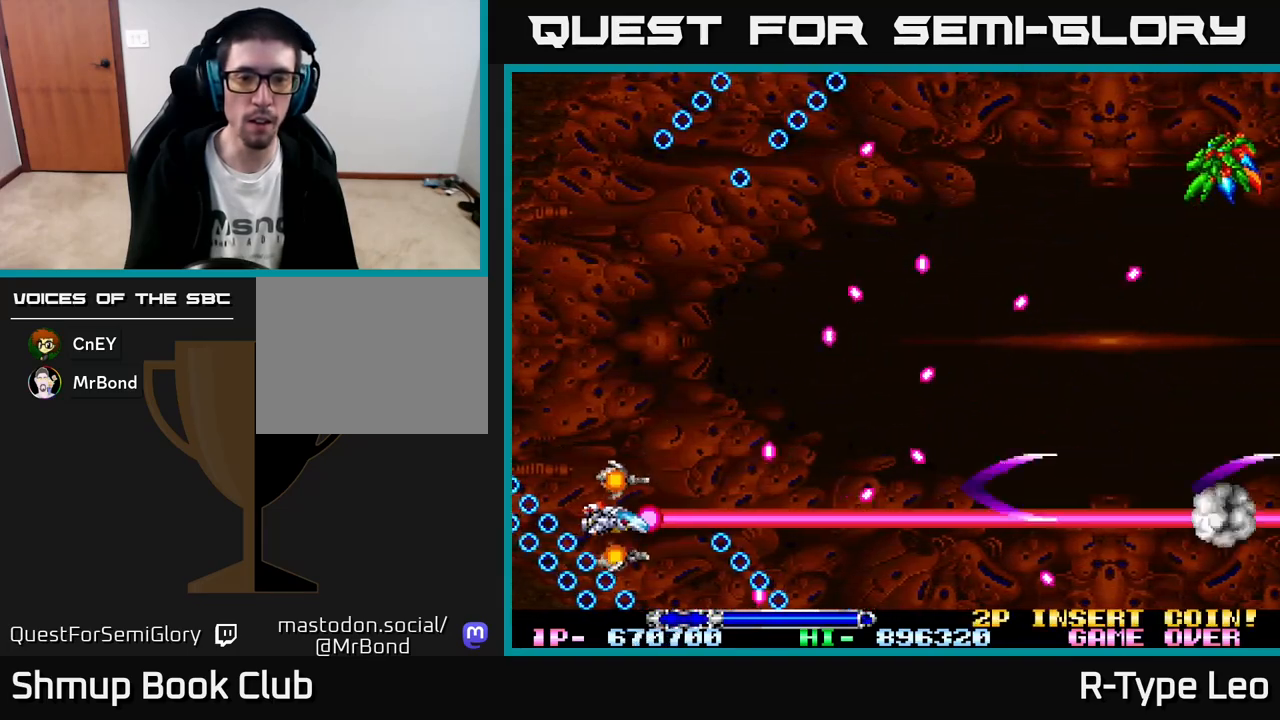
{"buttons": ["R2", "DPAD_UP"], "left_stick": "center", "events": [[100, "DPAD_LEFT", "down"], [100, "DPAD_UP", "down"], [250, "DPAD_LEFT", "up"], [250, "X", "down"], [333, "DPAD_LEFT", "down"], [400, "X", "up"], [500, "DPAD_LEFT", "up"]]}
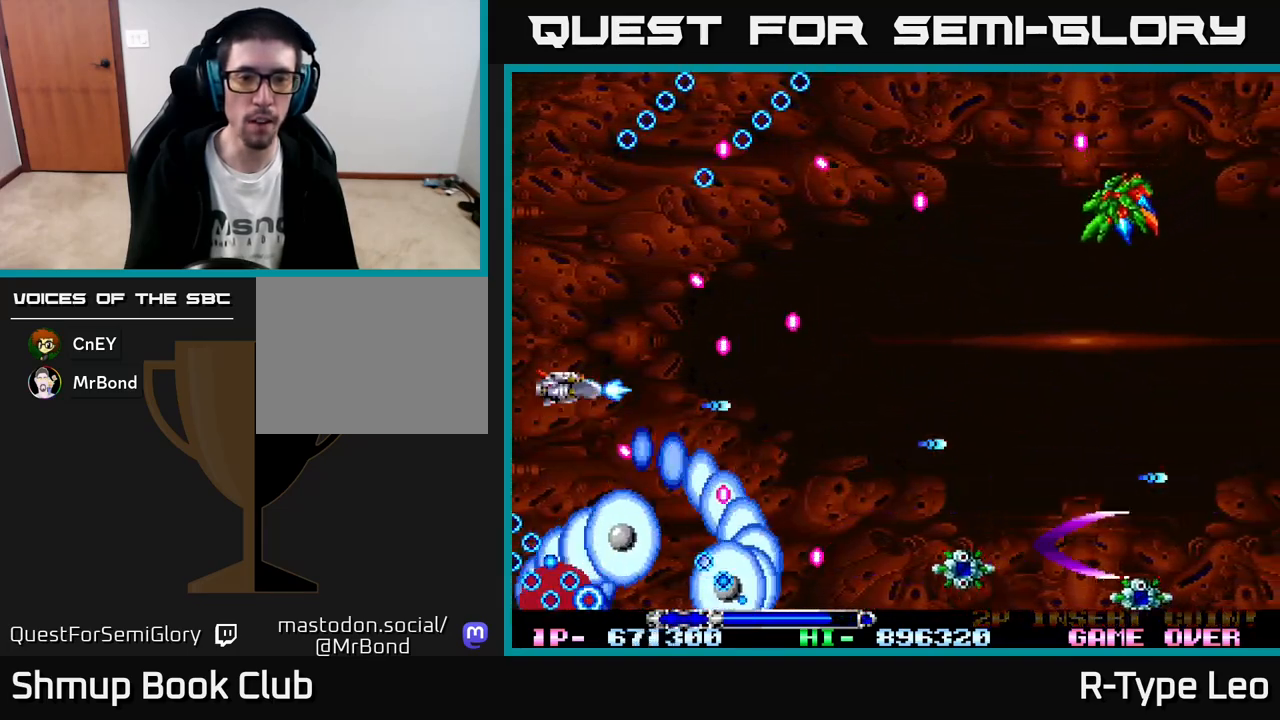
{"buttons": ["R2", "DPAD_DOWN", "DPAD_RIGHT"], "left_stick": "center", "events": [[33, "DPAD_UP", "up"], [167, "DPAD_UP", "down"], [183, "DPAD_LEFT", "down"], [317, "DPAD_LEFT", "up"], [350, "DPAD_UP", "up"], [383, "DPAD_RIGHT", "down"], [467, "DPAD_DOWN", "down"]]}
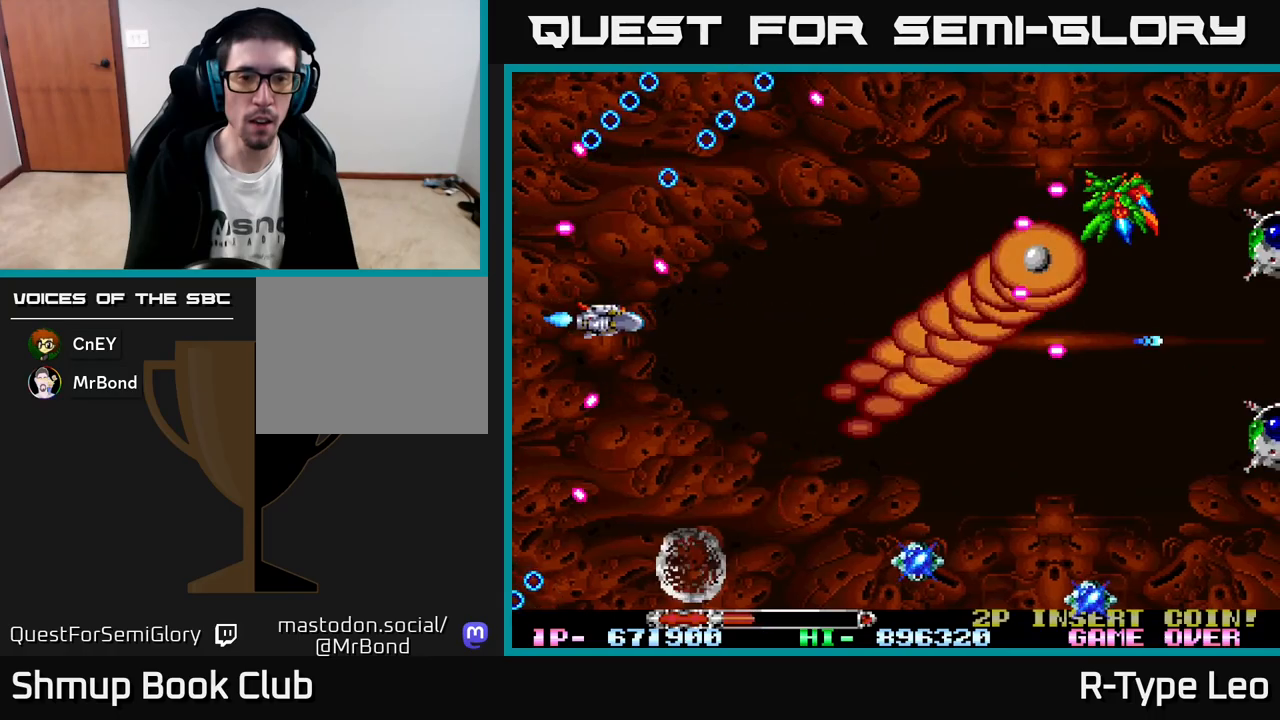
{"buttons": ["R2", "DPAD_DOWN"], "left_stick": "center", "events": [[100, "DPAD_DOWN", "up"], [250, "DPAD_UP", "down"], [283, "X", "down"], [300, "DPAD_RIGHT", "up"], [433, "DPAD_UP", "up"], [433, "X", "up"], [483, "DPAD_DOWN", "down"]]}
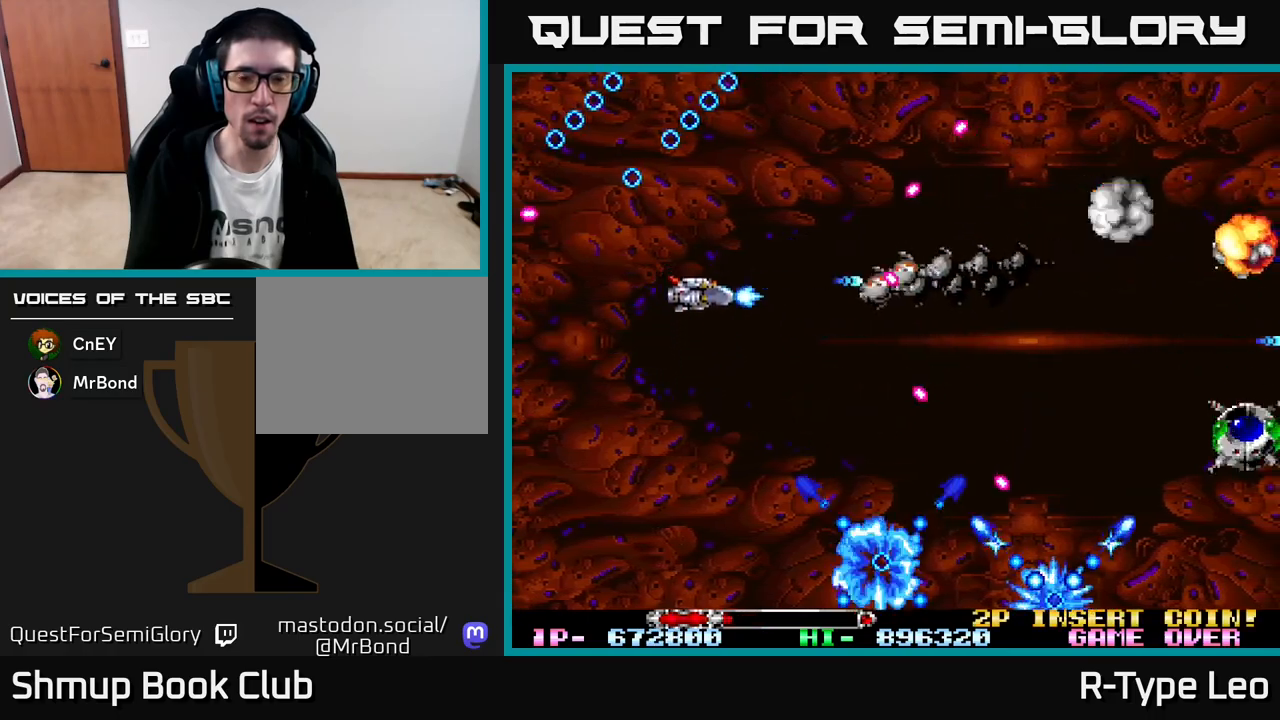
{"buttons": ["R2", "DPAD_DOWN", "DPAD_LEFT"], "left_stick": "center", "events": [[150, "DPAD_LEFT", "down"]]}
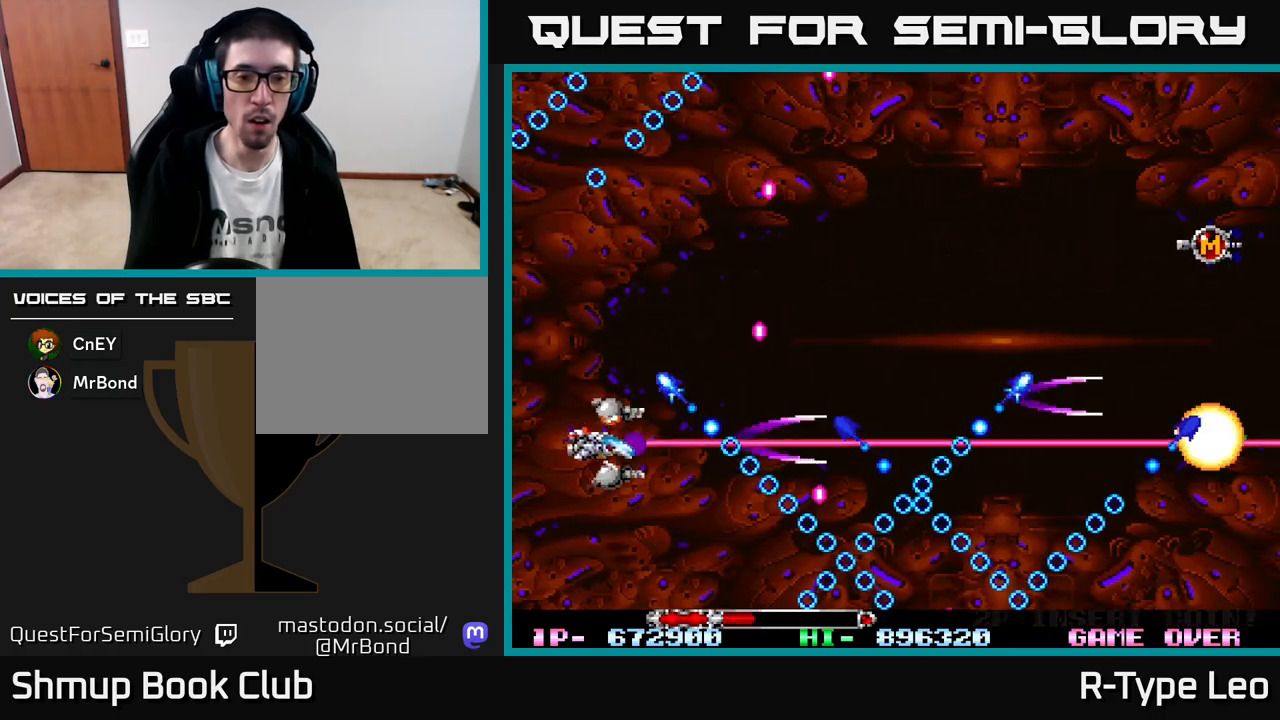
{"buttons": ["R2"], "left_stick": "center", "events": [[133, "DPAD_LEFT", "up"], [233, "DPAD_RIGHT", "down"], [283, "DPAD_RIGHT", "up"], [500, "DPAD_DOWN", "up"]]}
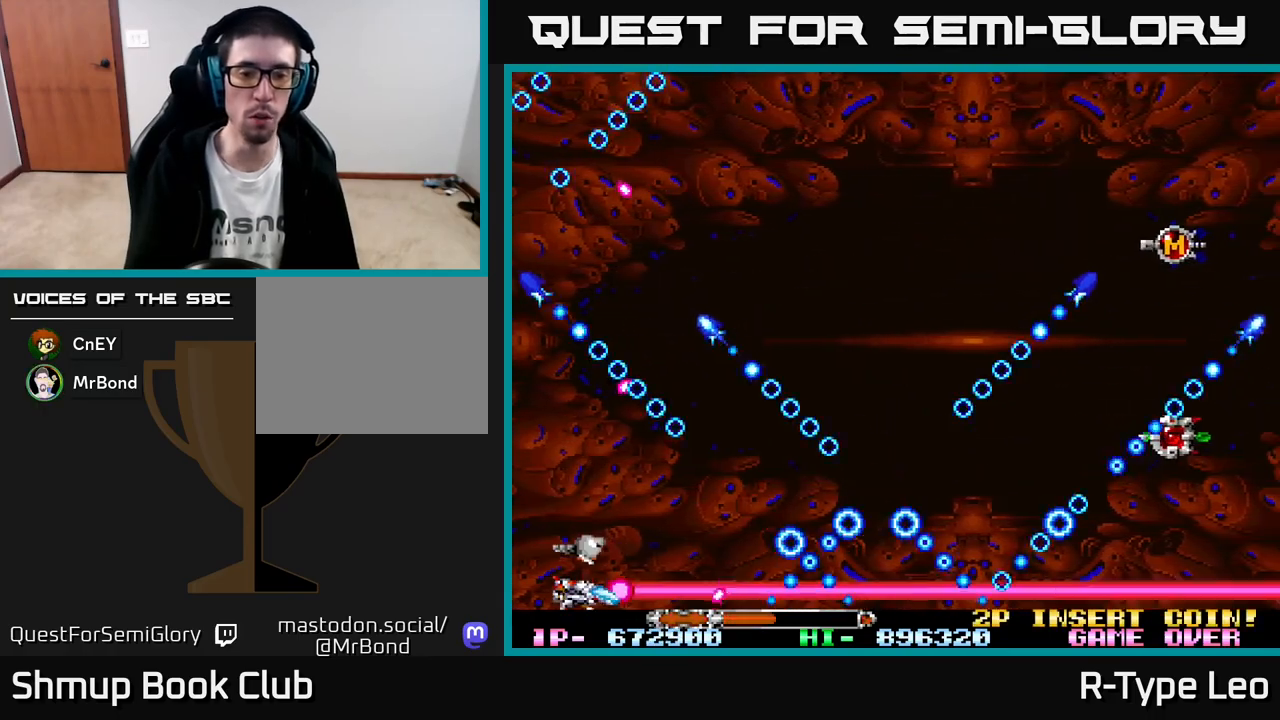
{"buttons": ["R2", "DPAD_UP", "DPAD_RIGHT"], "left_stick": "center", "events": [[217, "DPAD_RIGHT", "down"], [333, "DPAD_UP", "down"]]}
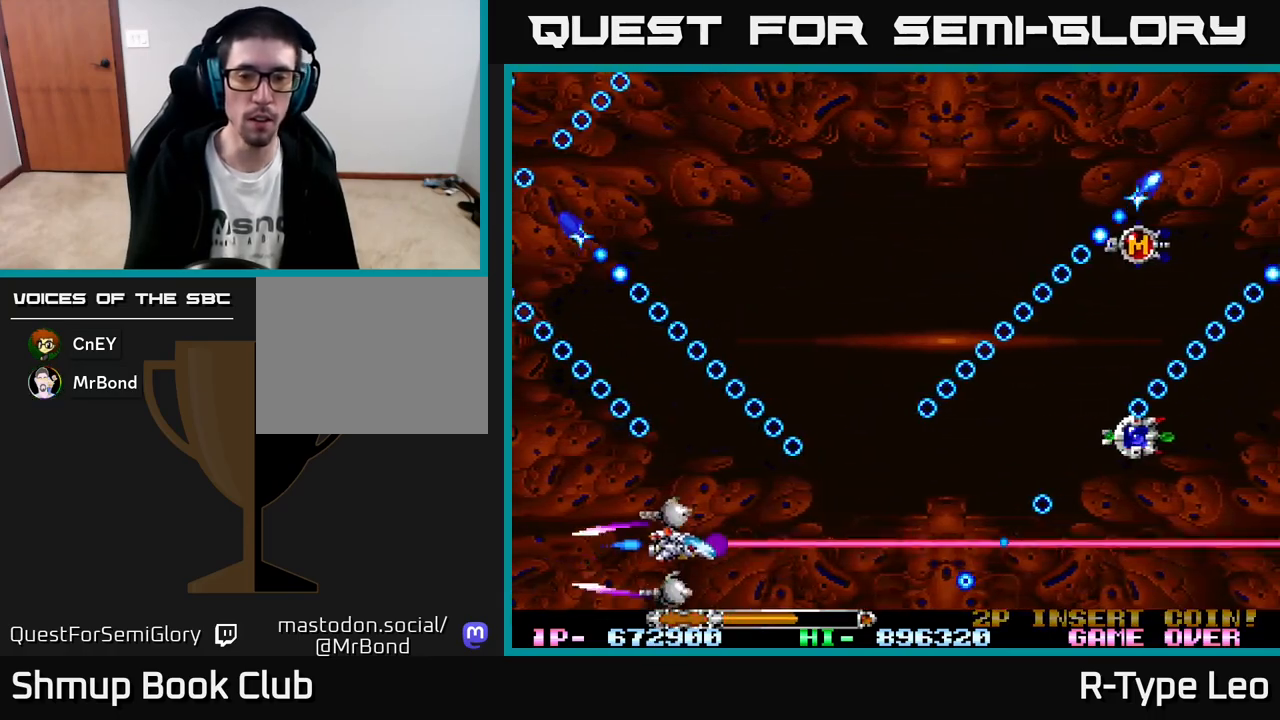
{"buttons": ["R2", "DPAD_UP"], "left_stick": "center", "events": [[17, "DPAD_UP", "up"], [367, "DPAD_UP", "down"], [400, "DPAD_RIGHT", "up"]]}
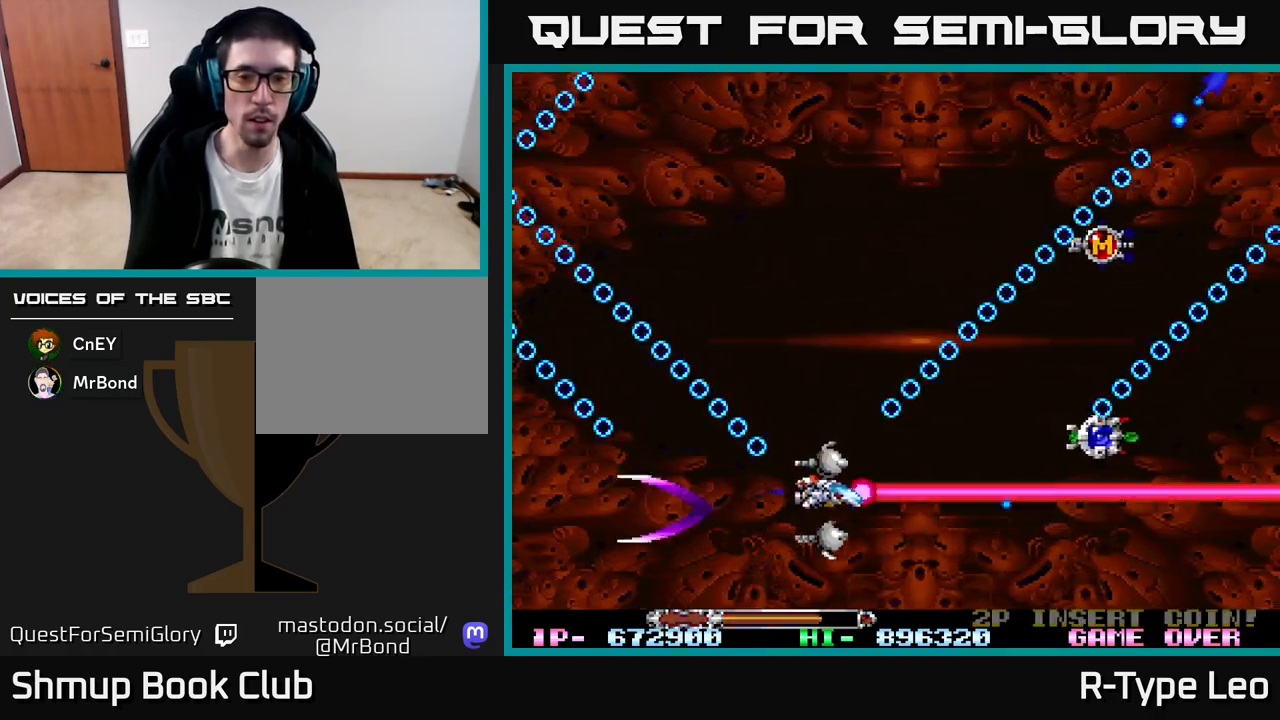
{"buttons": ["R2", "DPAD_UP"], "left_stick": "center", "events": [[83, "DPAD_LEFT", "down"], [250, "DPAD_LEFT", "up"]]}
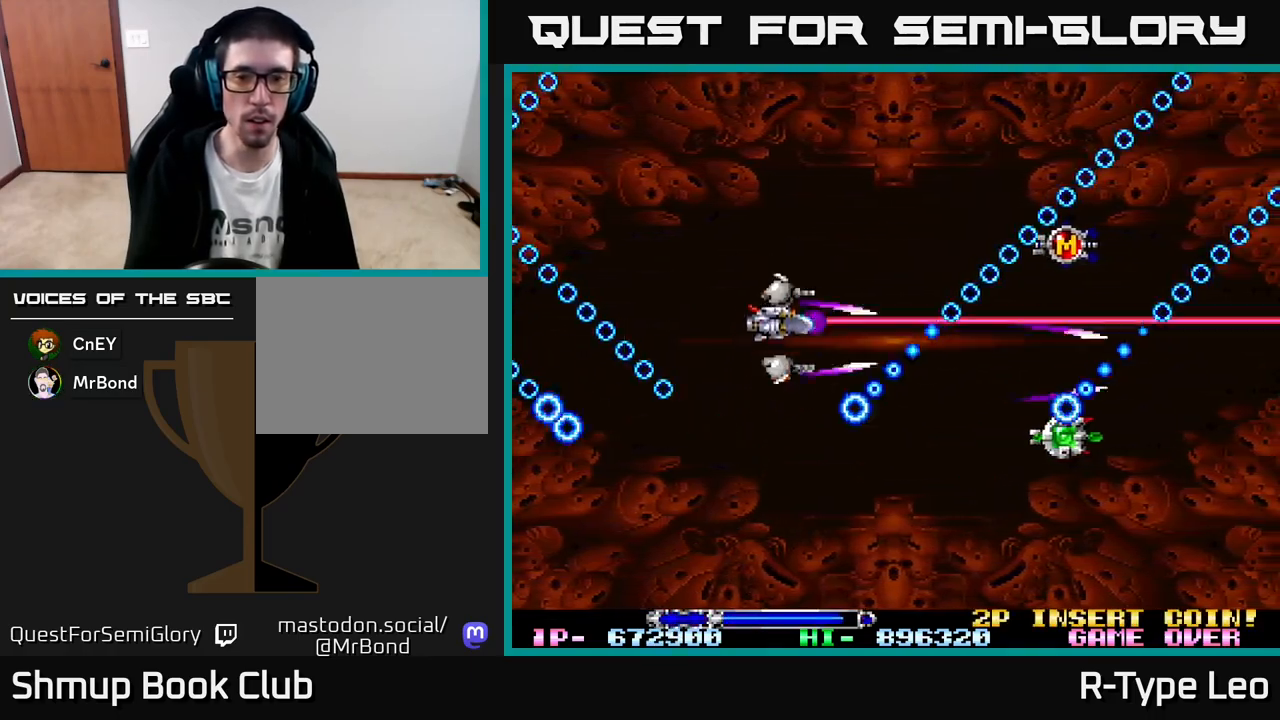
{"buttons": ["R2", "DPAD_UP"], "left_stick": "center", "events": []}
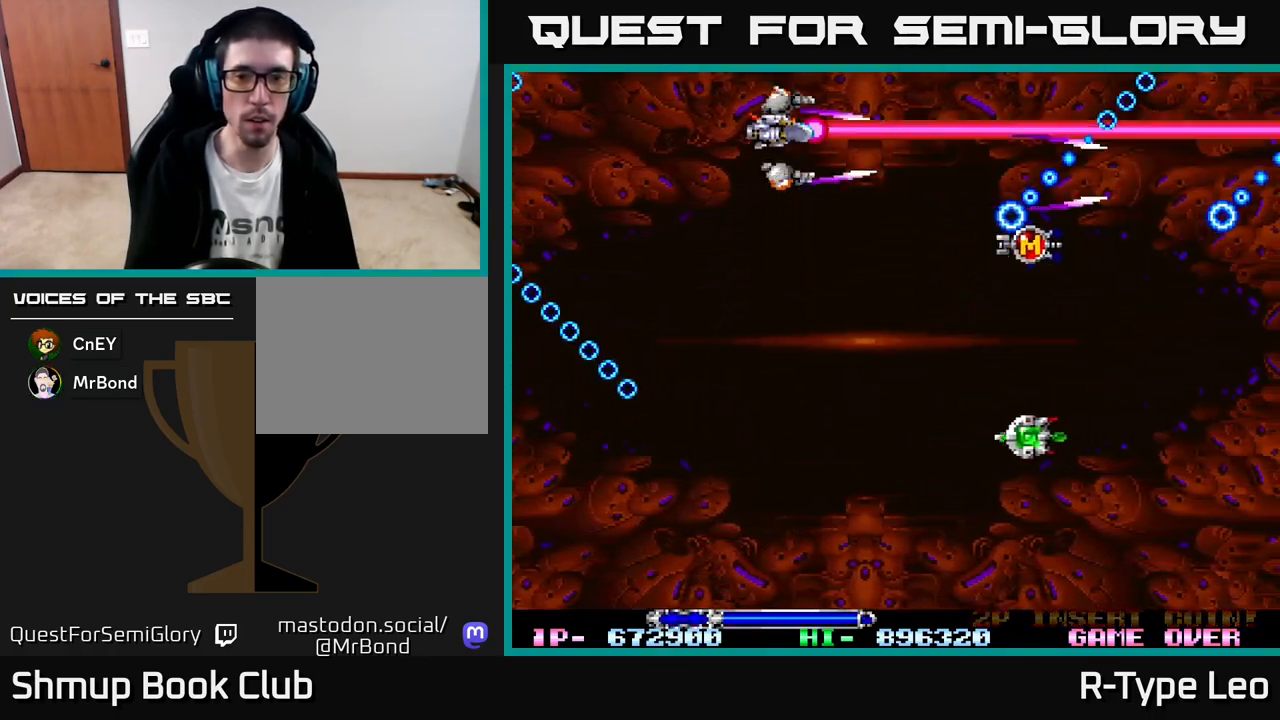
{"buttons": ["R2", "DPAD_DOWN", "DPAD_RIGHT"], "left_stick": "center", "events": [[217, "DPAD_UP", "up"], [267, "DPAD_DOWN", "down"], [300, "DPAD_RIGHT", "down"]]}
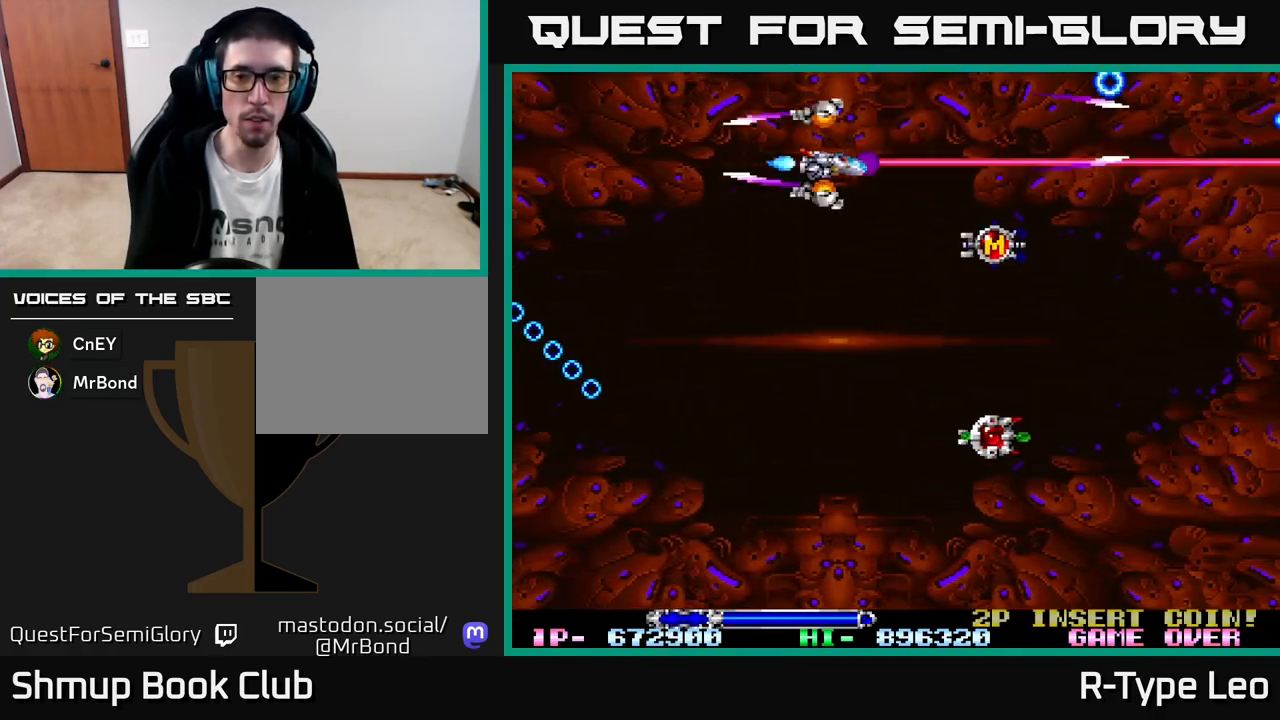
{"buttons": ["R2", "DPAD_DOWN"], "left_stick": "center", "events": [[67, "DPAD_DOWN", "up"], [217, "DPAD_DOWN", "down"], [417, "DPAD_RIGHT", "up"]]}
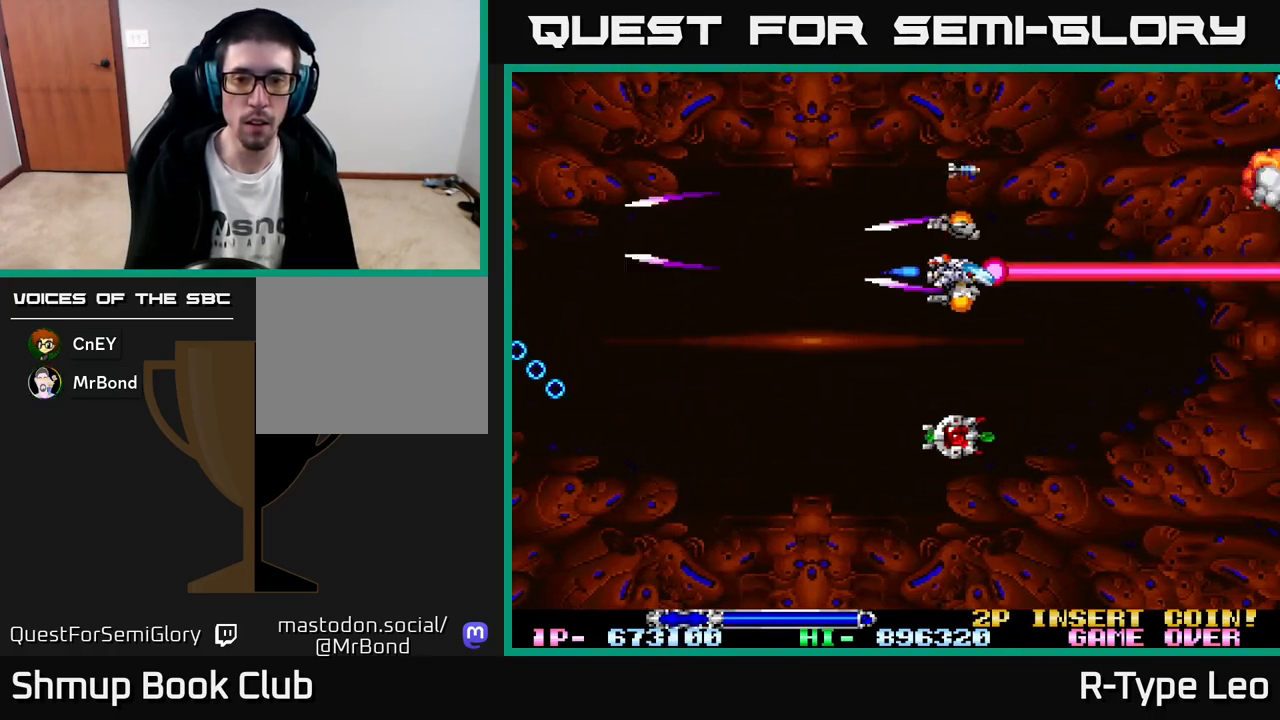
{"buttons": ["R2", "DPAD_LEFT"], "left_stick": "center", "events": [[400, "DPAD_LEFT", "down"], [467, "DPAD_DOWN", "up"]]}
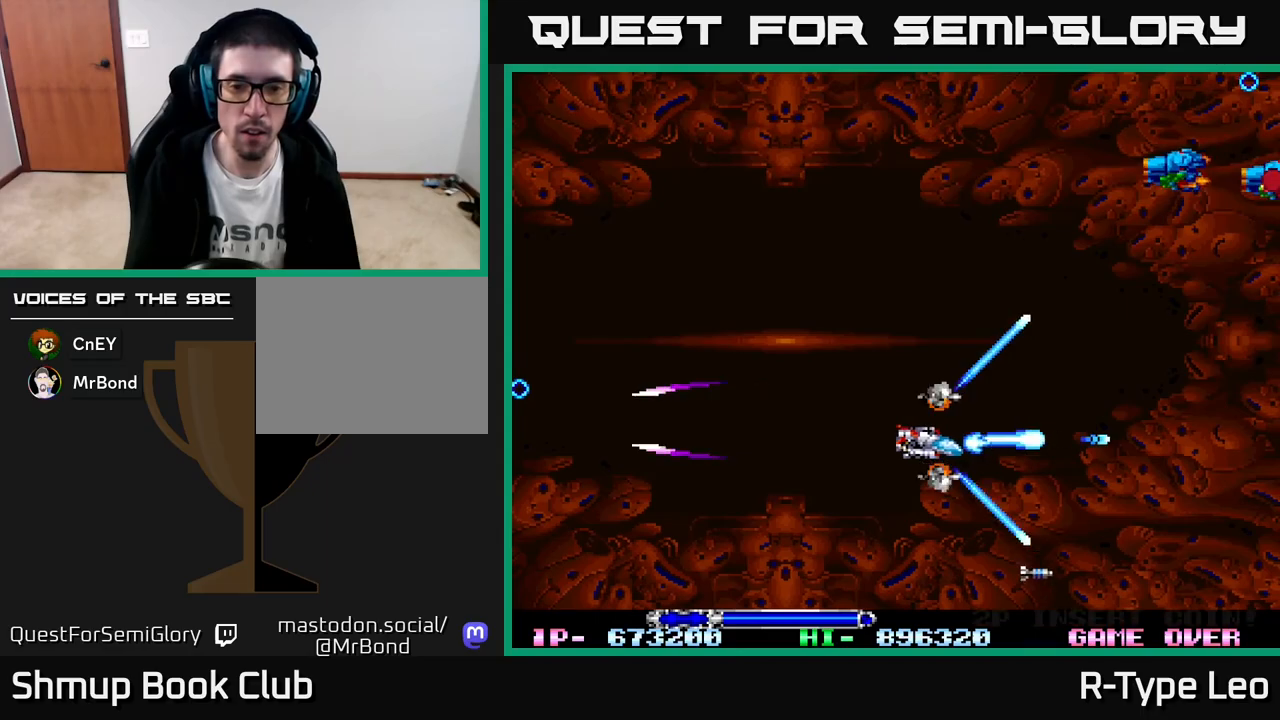
{"buttons": ["R2", "DPAD_UP"], "left_stick": "center", "events": [[100, "DPAD_UP", "down"], [500, "DPAD_LEFT", "up"]]}
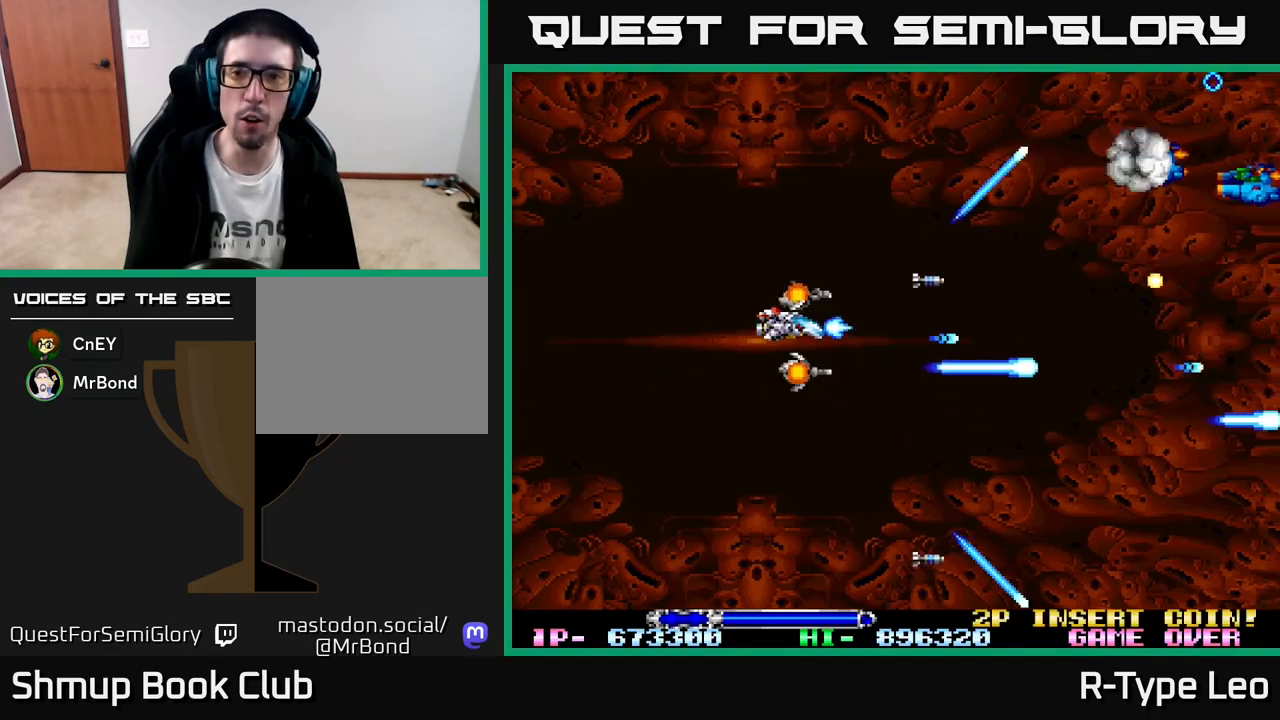
{"buttons": ["R2", "DPAD_UP"], "left_stick": "center", "events": []}
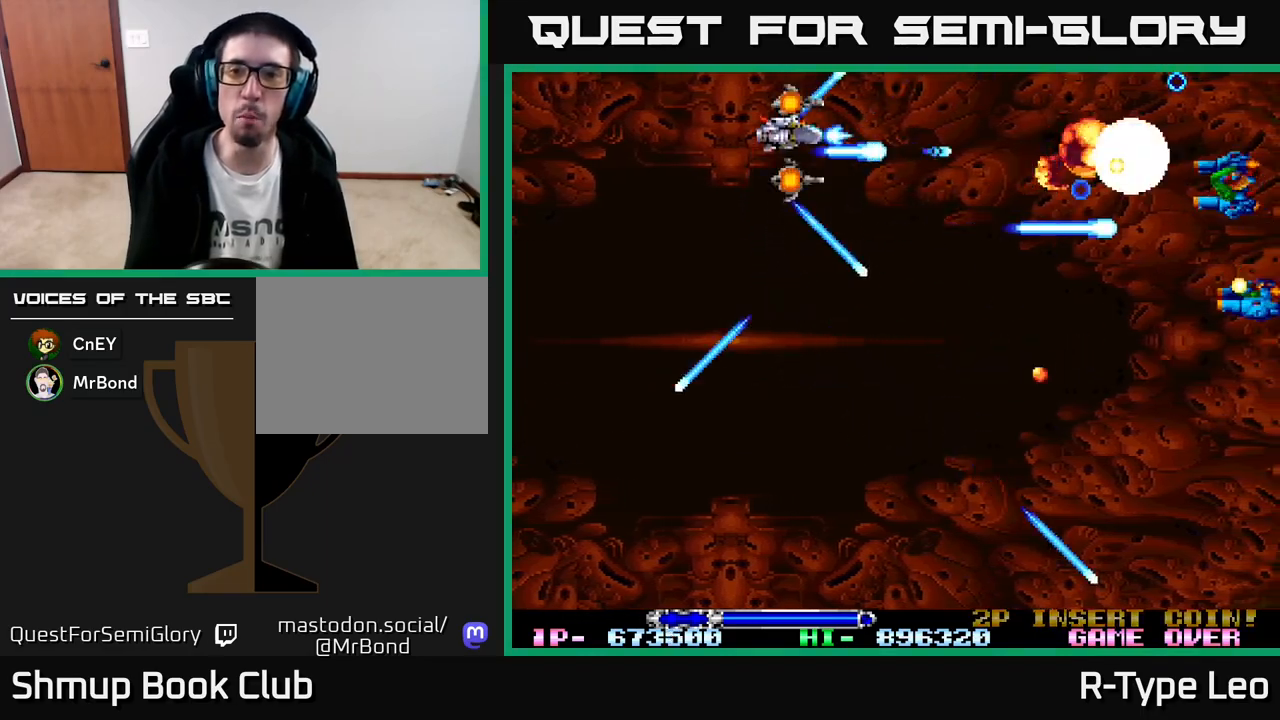
{"buttons": ["R2", "DPAD_DOWN"], "left_stick": "center", "events": [[100, "DPAD_UP", "up"], [150, "DPAD_DOWN", "down"]]}
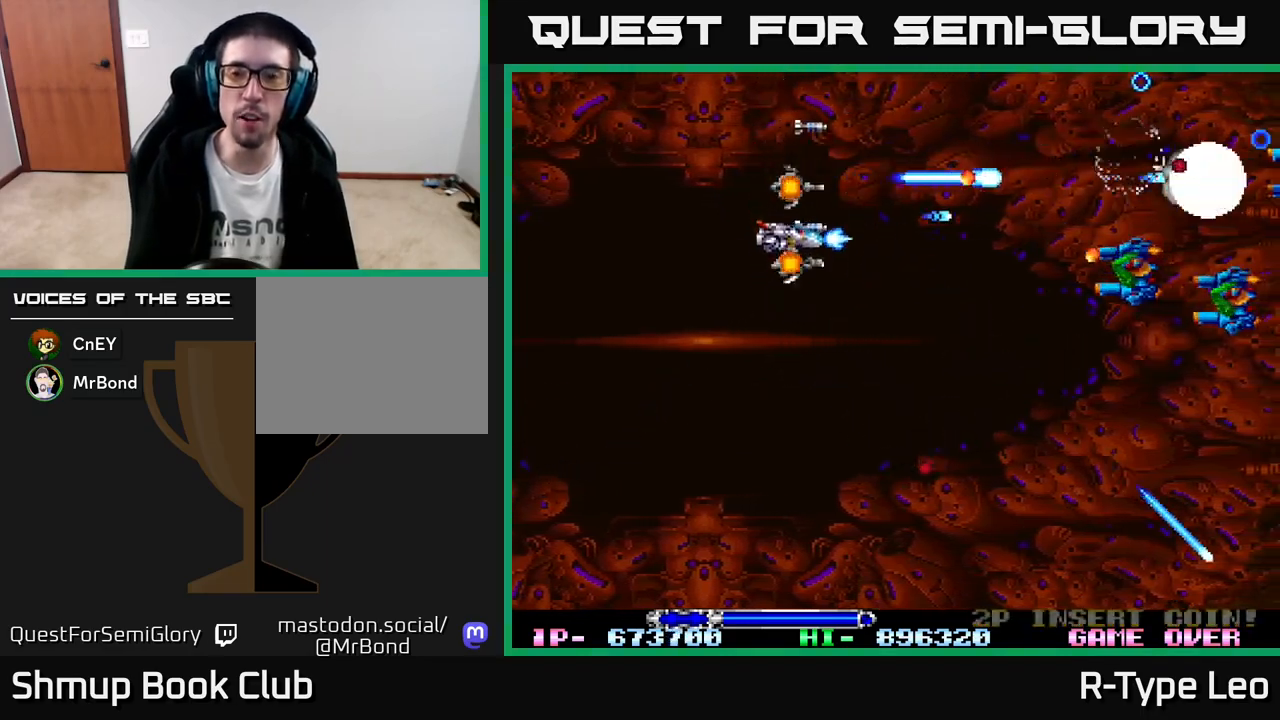
{"buttons": ["R2", "DPAD_DOWN"], "left_stick": "center", "events": [[233, "DPAD_DOWN", "up"], [250, "DPAD_UP", "down"], [350, "DPAD_LEFT", "down"], [367, "DPAD_UP", "up"], [417, "DPAD_DOWN", "down"], [417, "DPAD_LEFT", "up"]]}
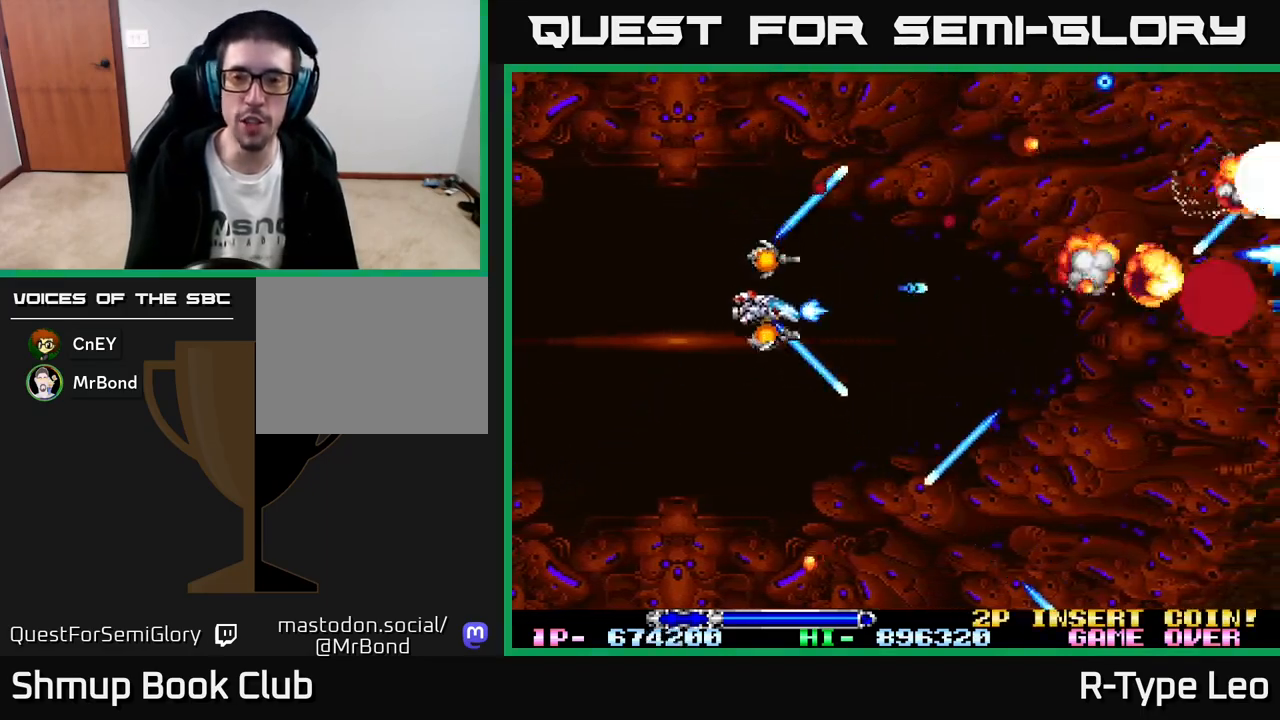
{"buttons": ["R2", "DPAD_DOWN", "DPAD_LEFT"], "left_stick": "center", "events": [[50, "DPAD_DOWN", "up"], [50, "DPAD_RIGHT", "down"], [83, "DPAD_RIGHT", "up"], [183, "DPAD_DOWN", "down"], [350, "DPAD_DOWN", "up"], [450, "DPAD_LEFT", "down"], [500, "DPAD_DOWN", "down"]]}
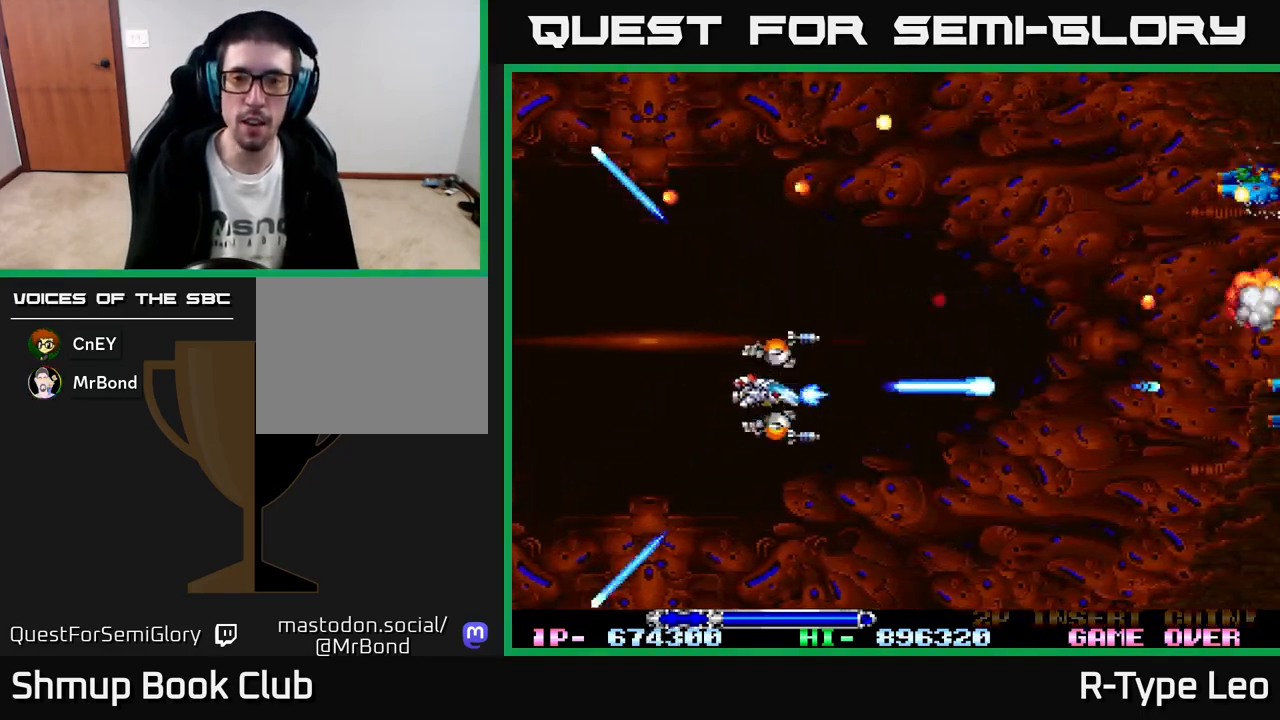
{"buttons": ["R2", "DPAD_RIGHT"], "left_stick": "center", "events": [[67, "DPAD_LEFT", "up"], [133, "DPAD_RIGHT", "down"], [500, "DPAD_DOWN", "up"]]}
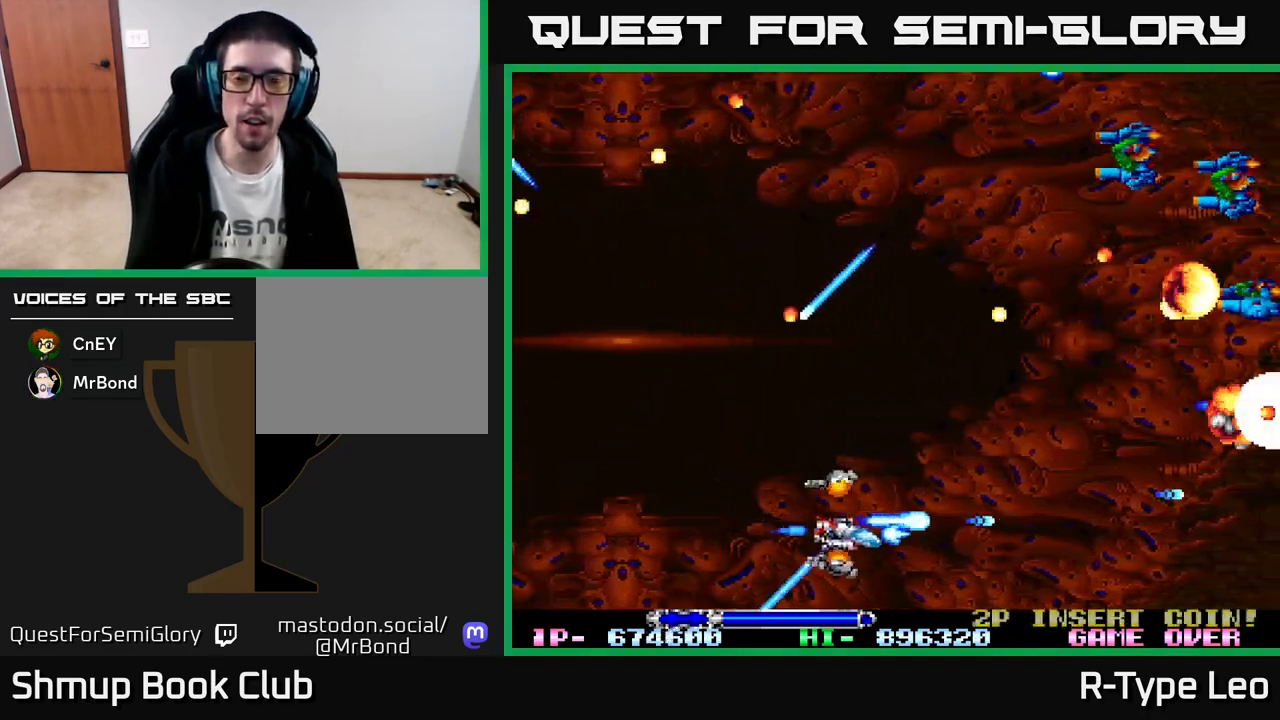
{"buttons": ["R2", "DPAD_UP"], "left_stick": "center"}
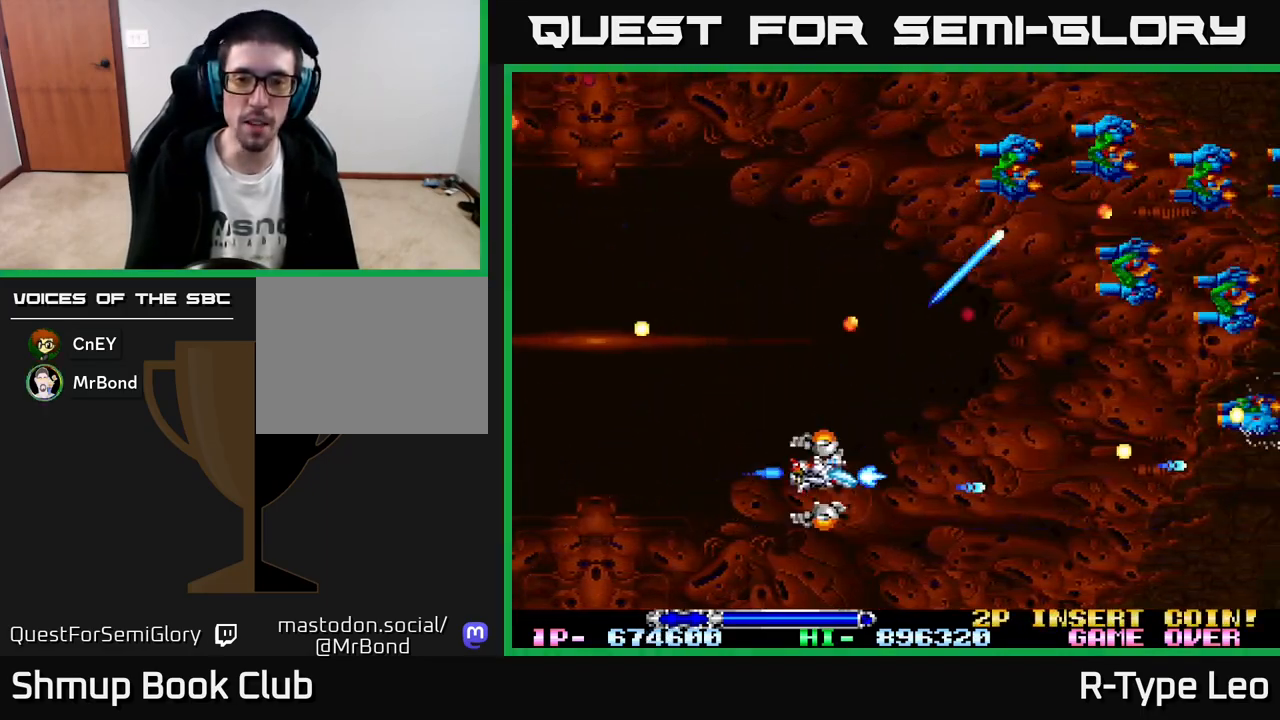
{"buttons": ["R2", "DPAD_UP", "DPAD_LEFT"], "left_stick": "center", "events": [[50, "DPAD_UP", "up"], [250, "DPAD_LEFT", "down"], [250, "DPAD_UP", "down"]]}
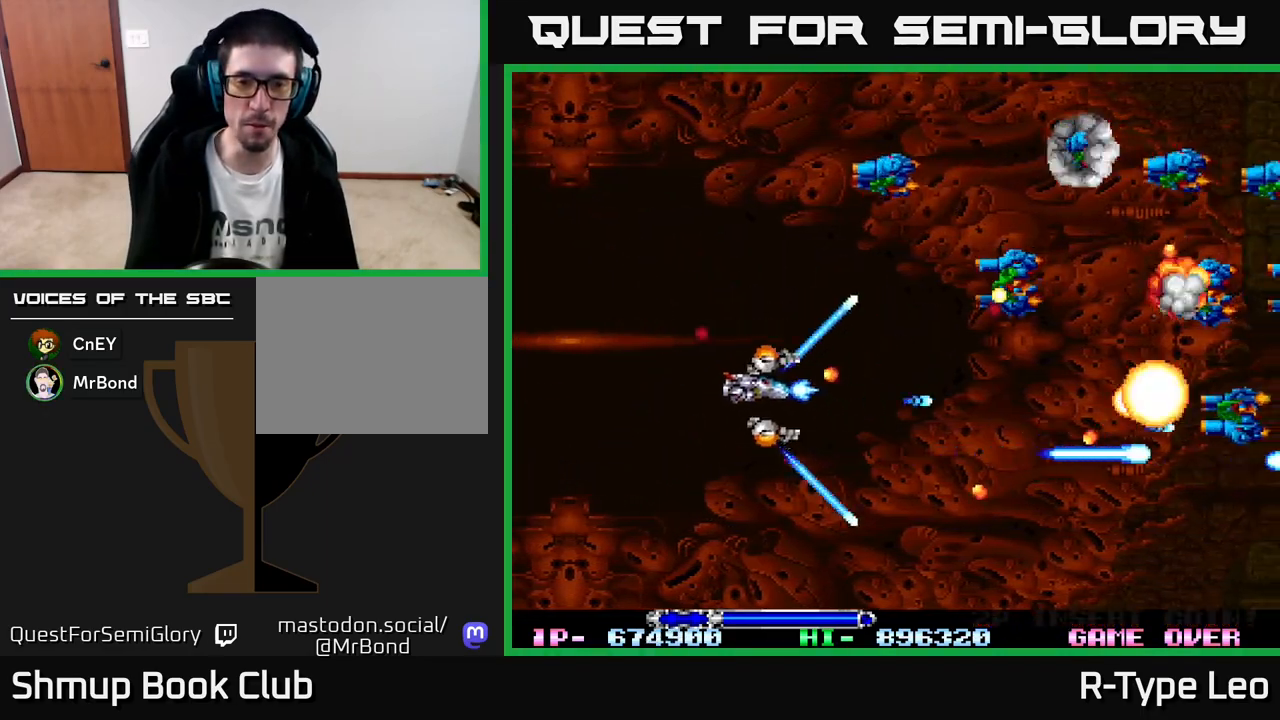
{"buttons": ["R2", "DPAD_UP", "DPAD_LEFT"], "left_stick": "center", "events": [[117, "X", "down"], [267, "X", "up"]]}
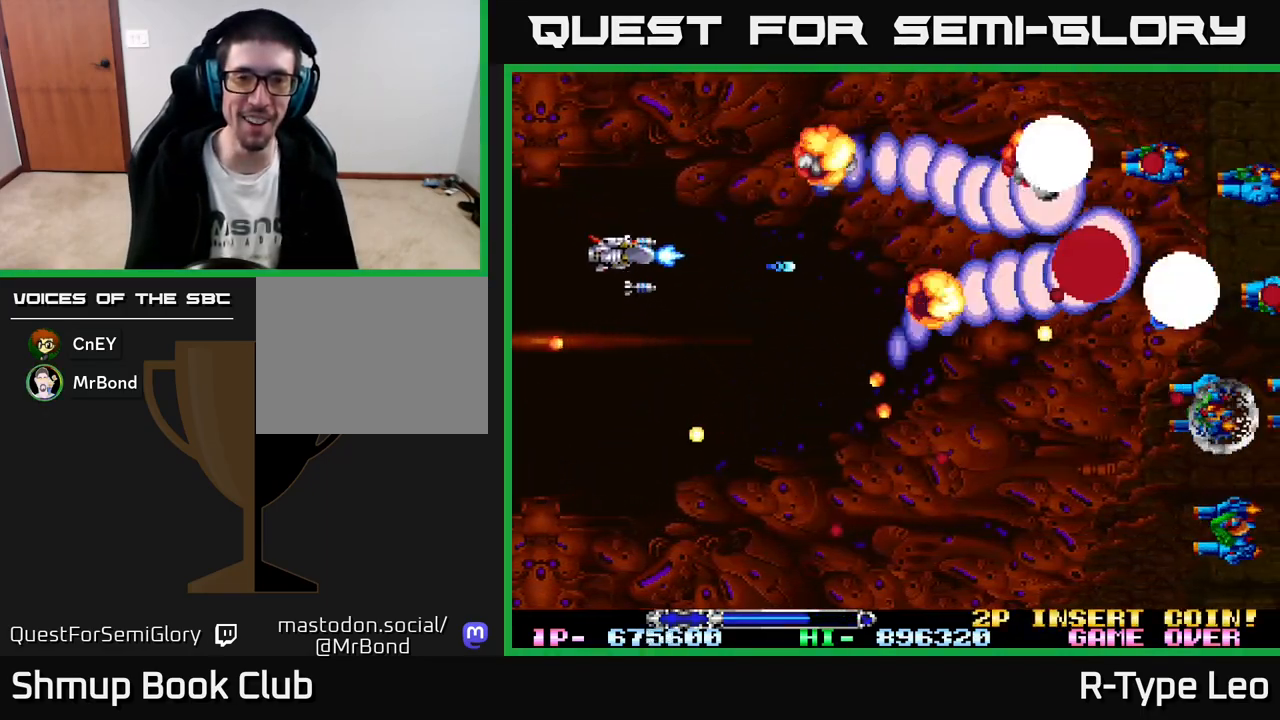
{"buttons": ["R2", "DPAD_DOWN", "DPAD_RIGHT"], "left_stick": "center"}
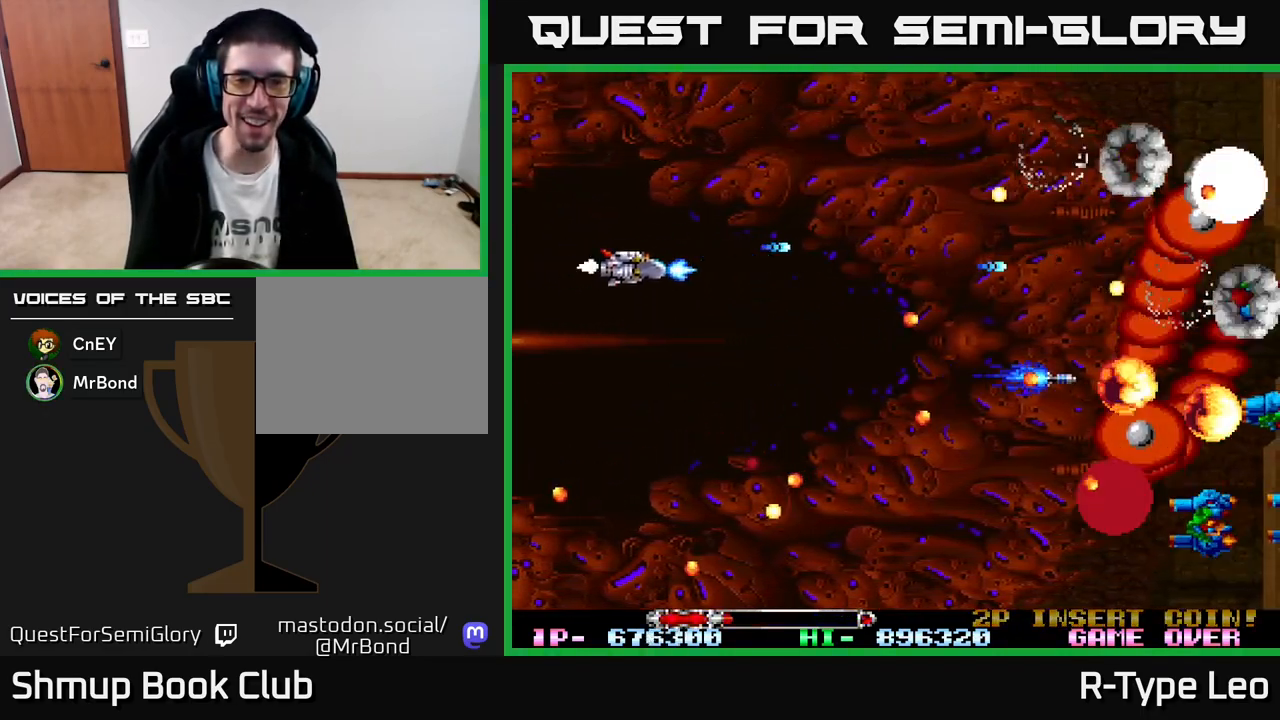
{"buttons": ["X", "R2", "DPAD_DOWN", "DPAD_RIGHT"], "left_stick": "center", "events": [[150, "DPAD_RIGHT", "up"], [283, "DPAD_DOWN", "up"], [317, "DPAD_LEFT", "down"], [333, "DPAD_UP", "down"], [400, "DPAD_UP", "up"], [433, "DPAD_LEFT", "up"], [450, "DPAD_DOWN", "down"], [500, "DPAD_RIGHT", "down"], [500, "X", "down"]]}